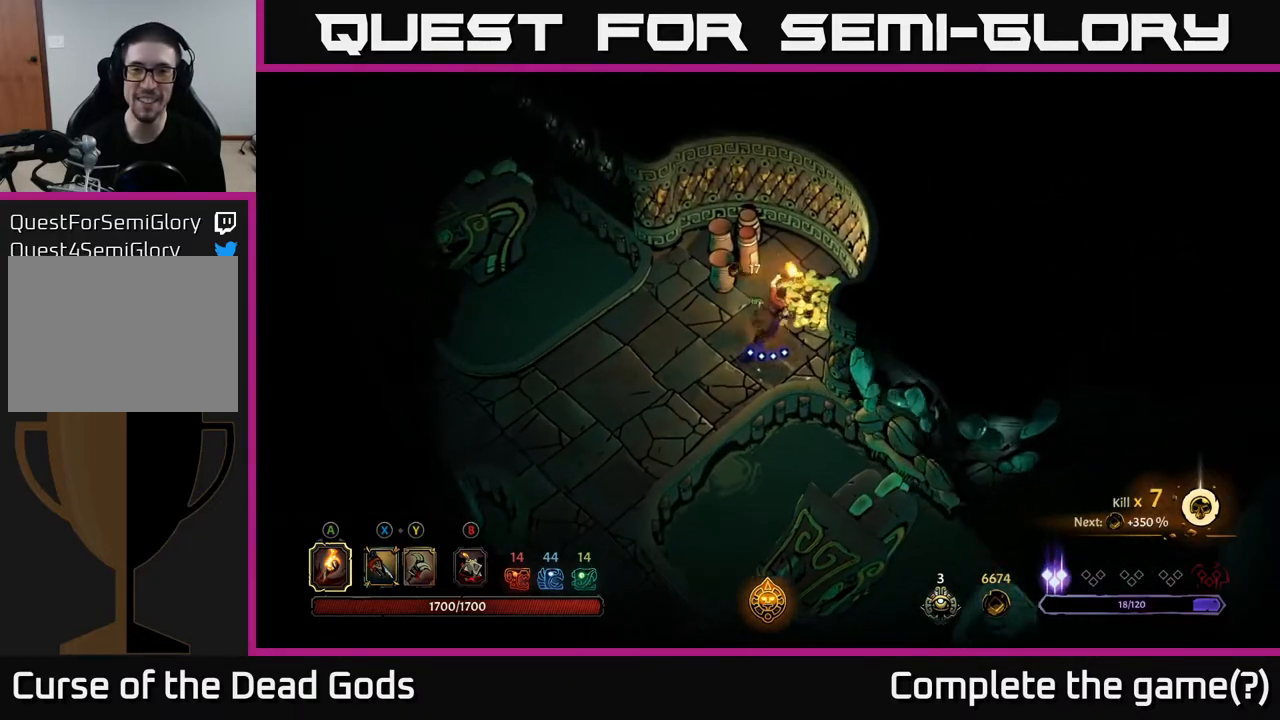
Gameplay with a controller (Xbox layout); each line is a JSON object with the inputs held at the frame after it. "events" lists button and stick changes between this image and that frame as [ms after this image, input, new state], when the widget could be followed in between.
{"buttons": [], "left_stick": "left", "right_stick": "center", "events": [[267, "left_stick", "left"]]}
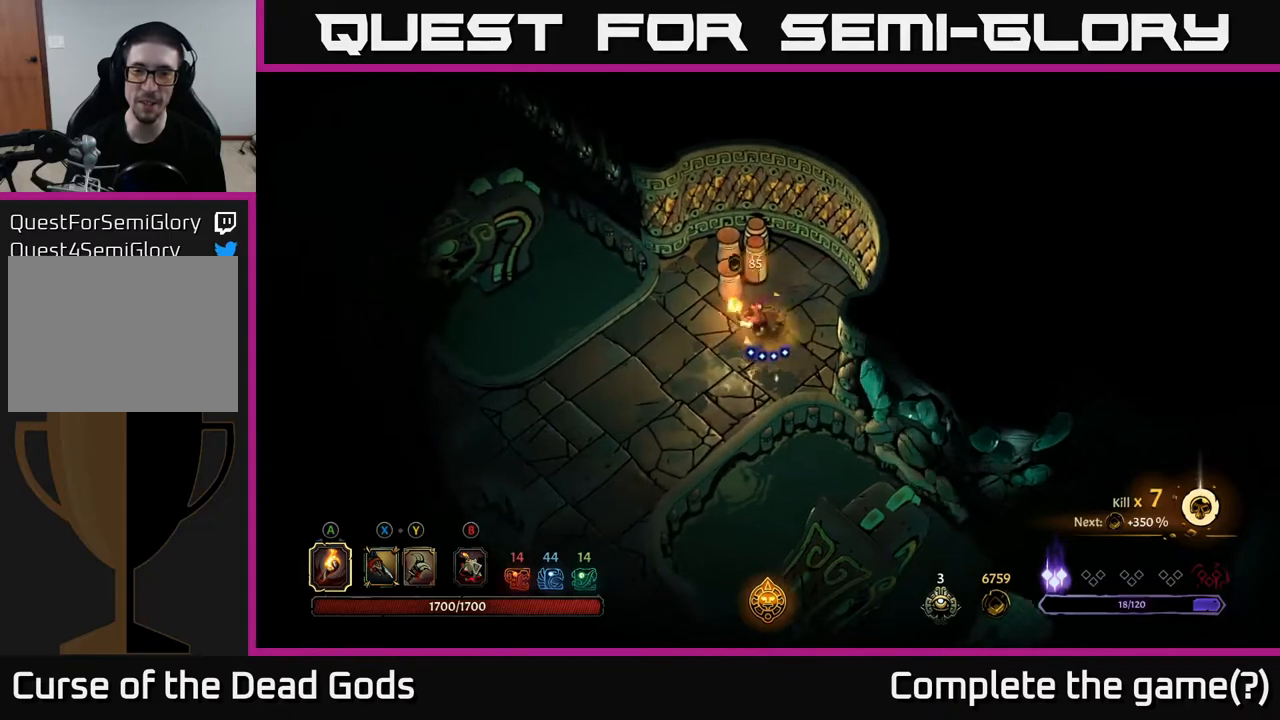
{"buttons": [], "left_stick": "left", "right_stick": "center", "events": [[17, "left_stick", "down-left"], [450, "left_stick", "left"]]}
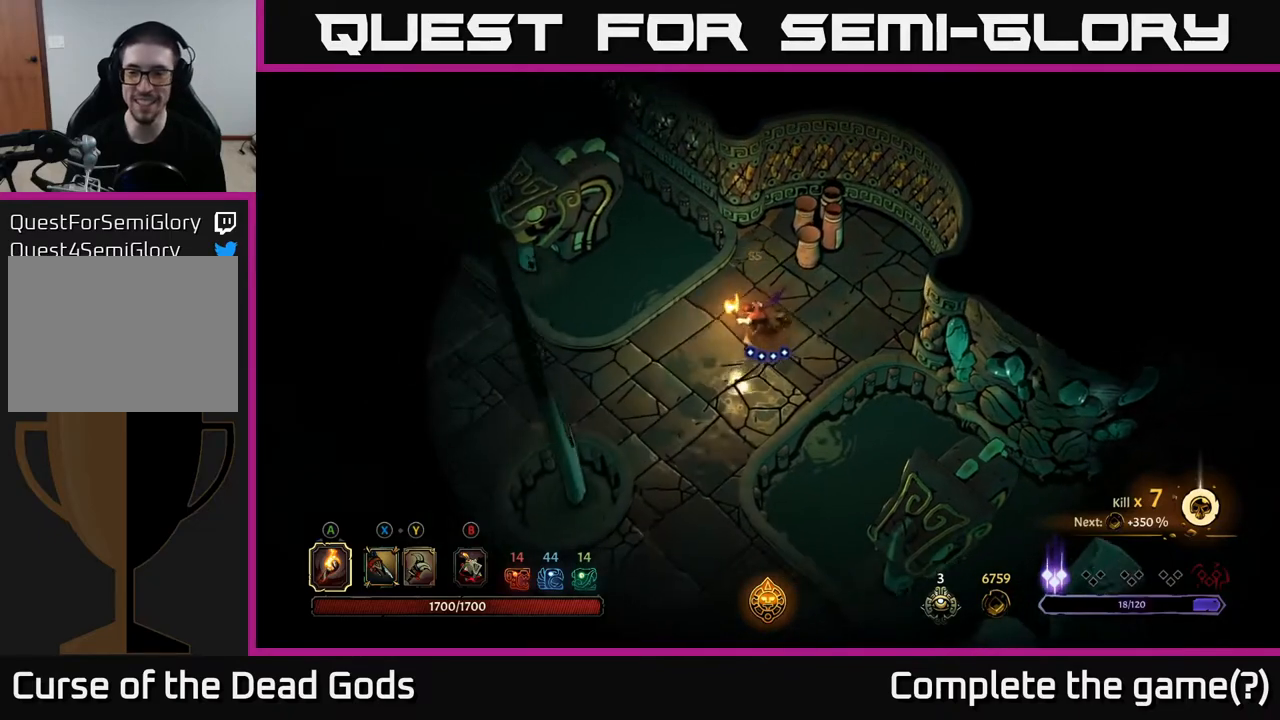
{"buttons": [], "left_stick": "down-left", "right_stick": "center", "events": [[183, "left_stick", "down-left"]]}
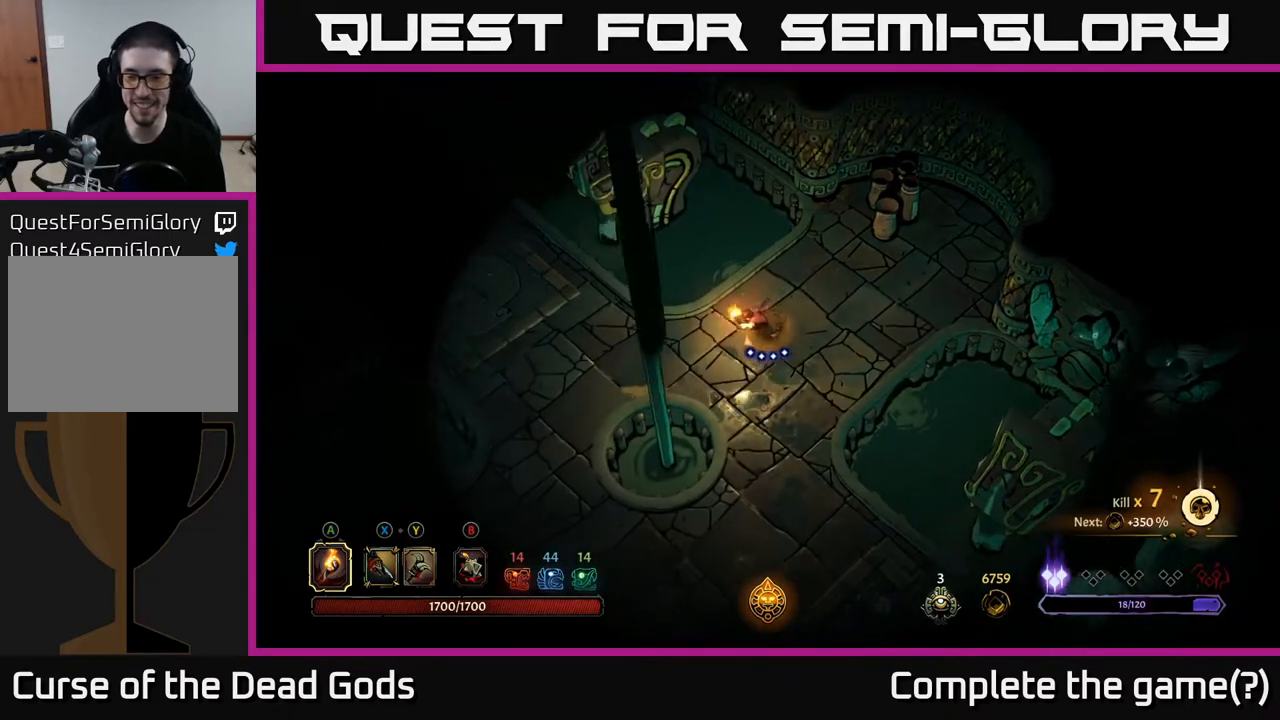
{"buttons": [], "left_stick": "down-left", "right_stick": "center", "events": []}
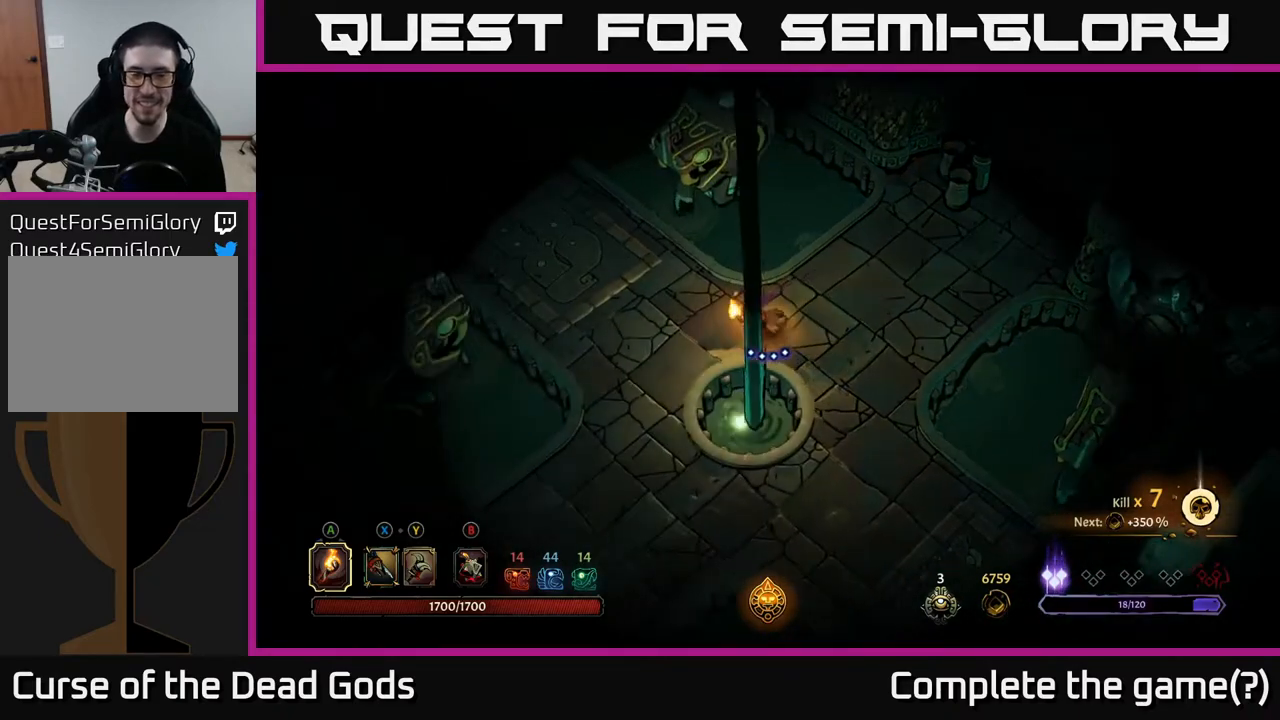
{"buttons": [], "left_stick": "down-left", "right_stick": "center", "events": []}
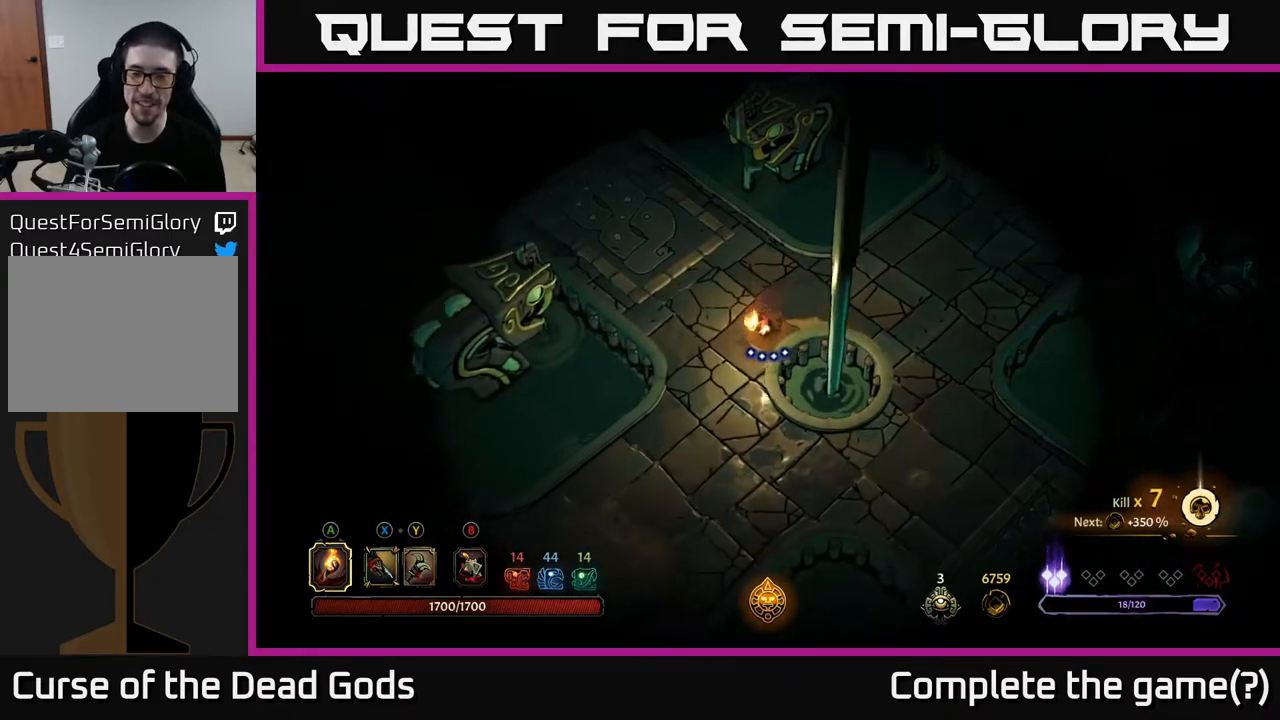
{"buttons": [], "left_stick": "down-left", "right_stick": "center", "events": [[17, "left_stick", "down"], [483, "left_stick", "down-left"]]}
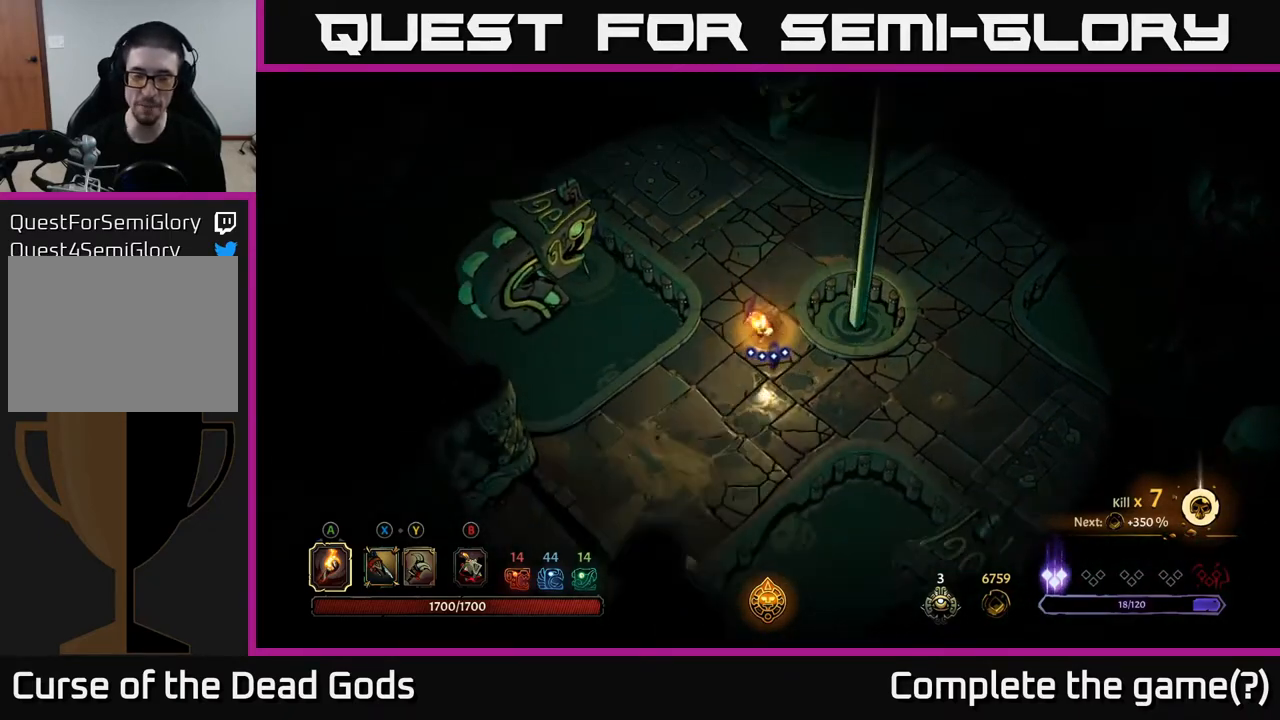
{"buttons": [], "left_stick": "down-left", "right_stick": "center", "events": []}
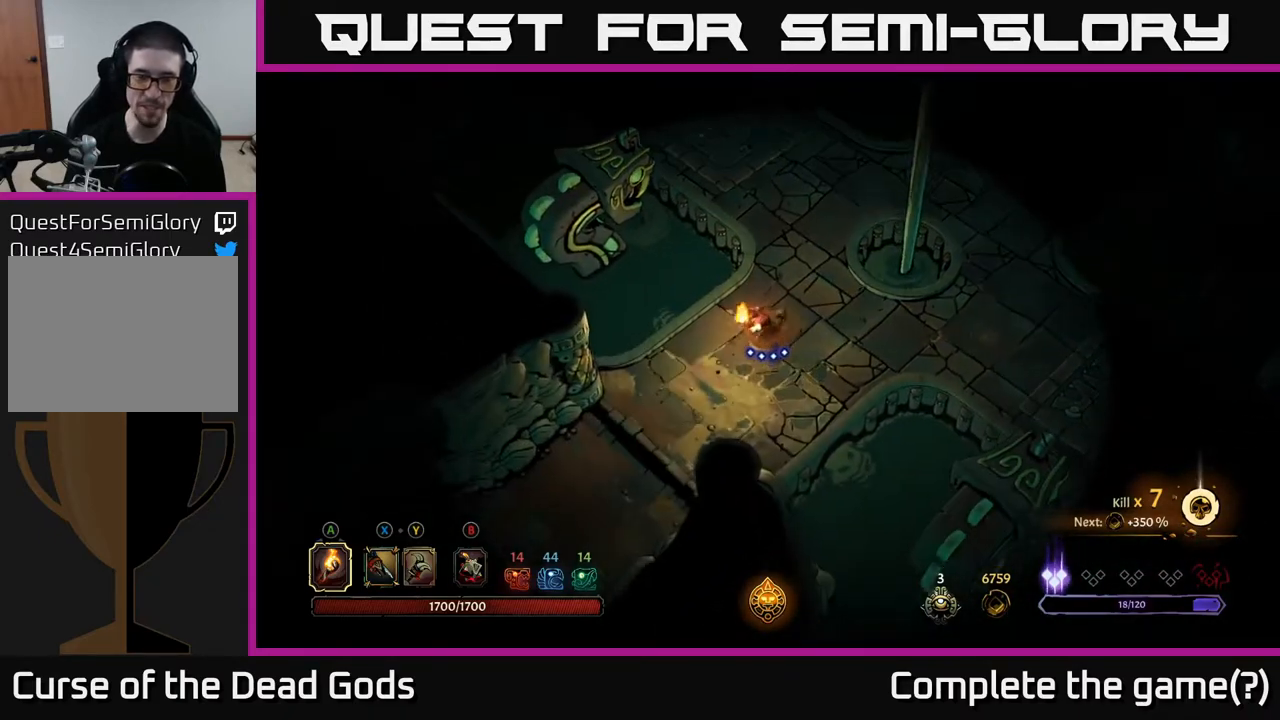
{"buttons": [], "left_stick": "down-left", "right_stick": "center", "events": []}
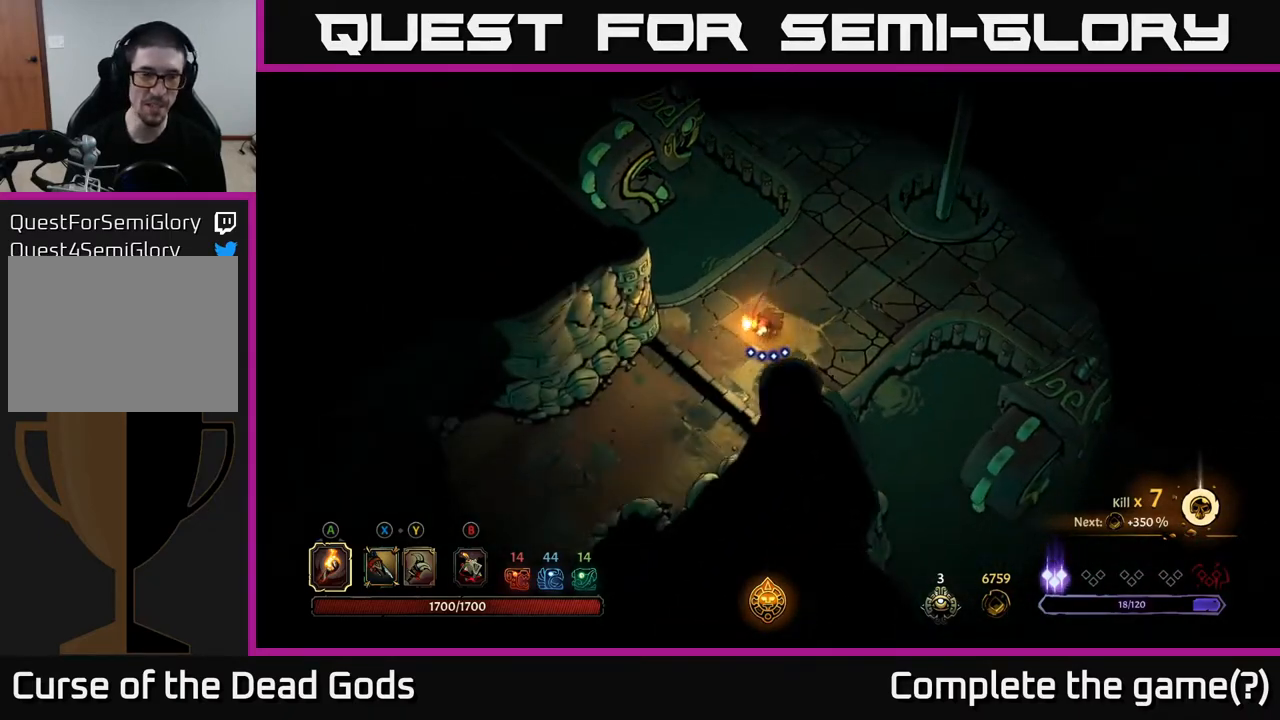
{"buttons": [], "left_stick": "down-left", "right_stick": "center", "events": []}
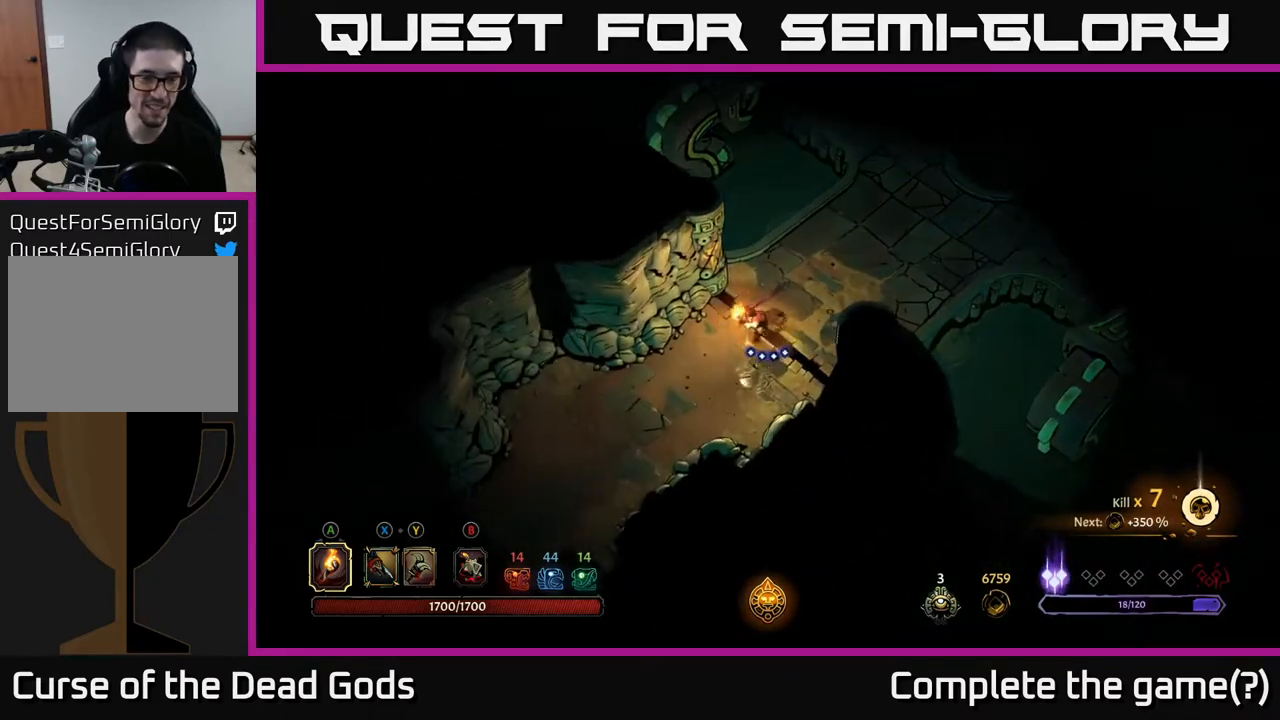
{"buttons": [], "left_stick": "down-left", "right_stick": "center", "events": []}
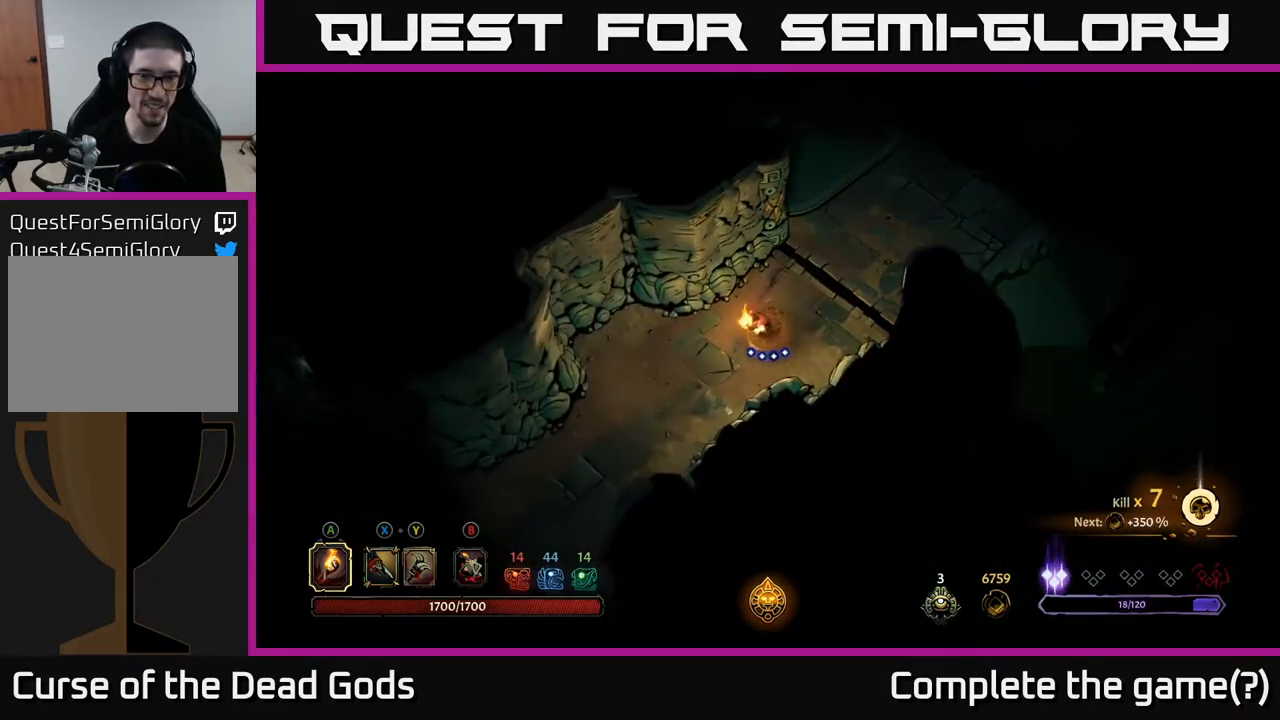
{"buttons": [], "left_stick": "down-left", "right_stick": "center", "events": []}
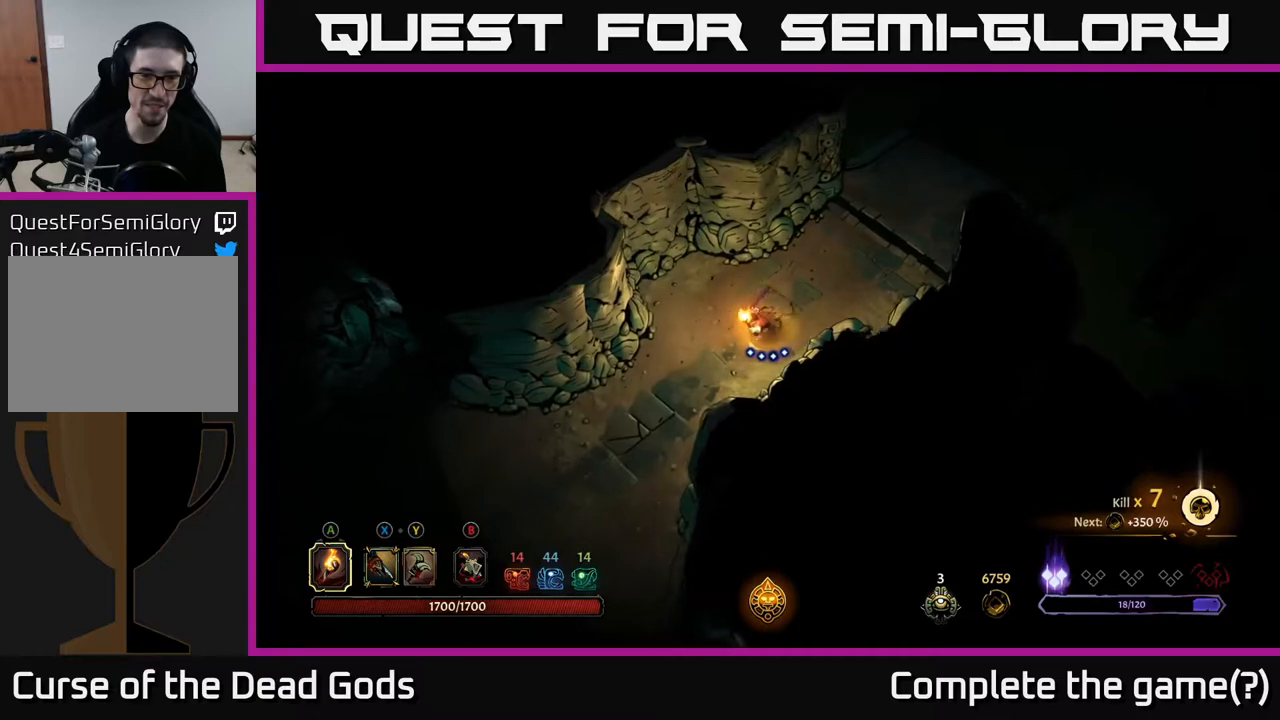
{"buttons": [], "left_stick": "down-left", "right_stick": "center", "events": []}
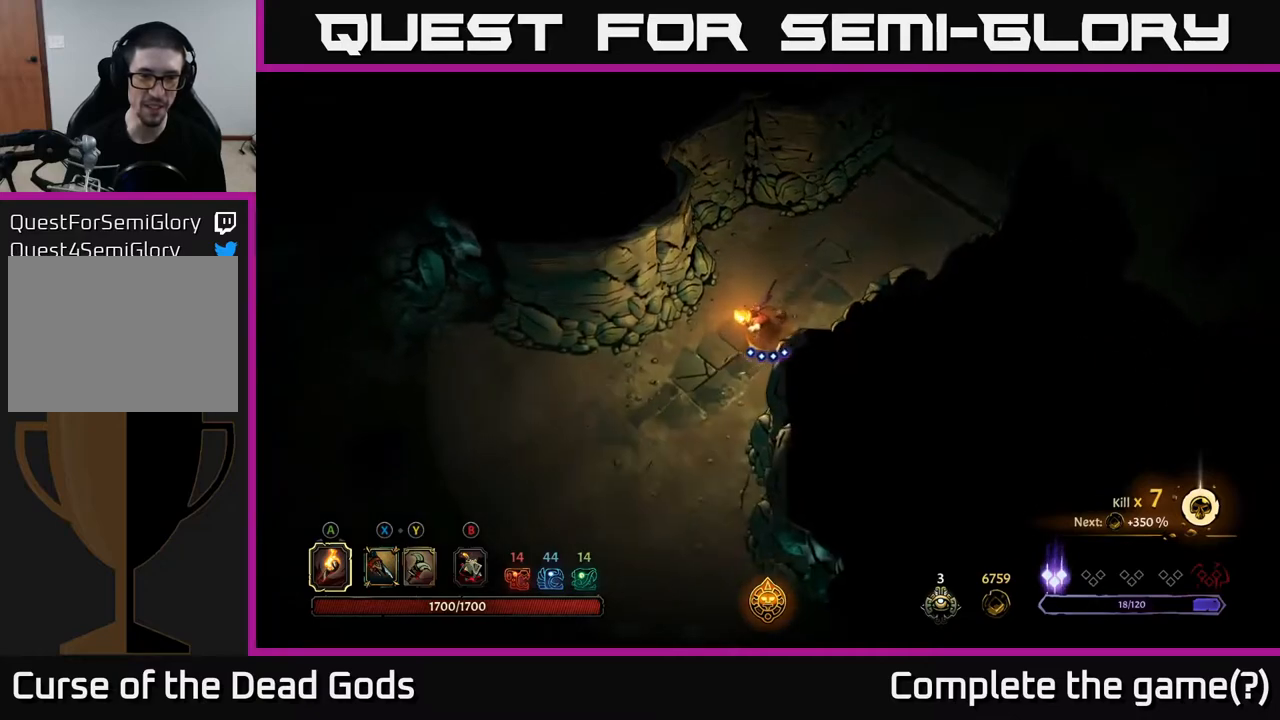
{"buttons": [], "left_stick": "down-left", "right_stick": "center", "events": []}
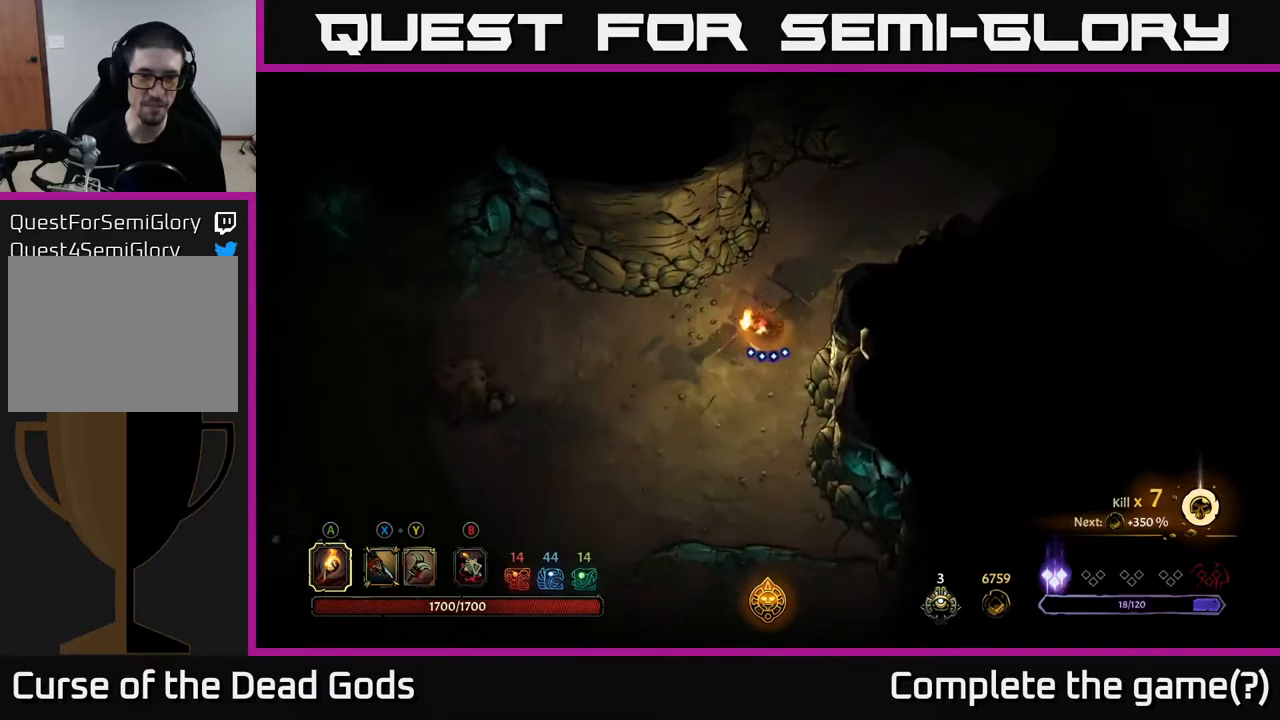
{"buttons": [], "left_stick": "down-left", "right_stick": "center", "events": []}
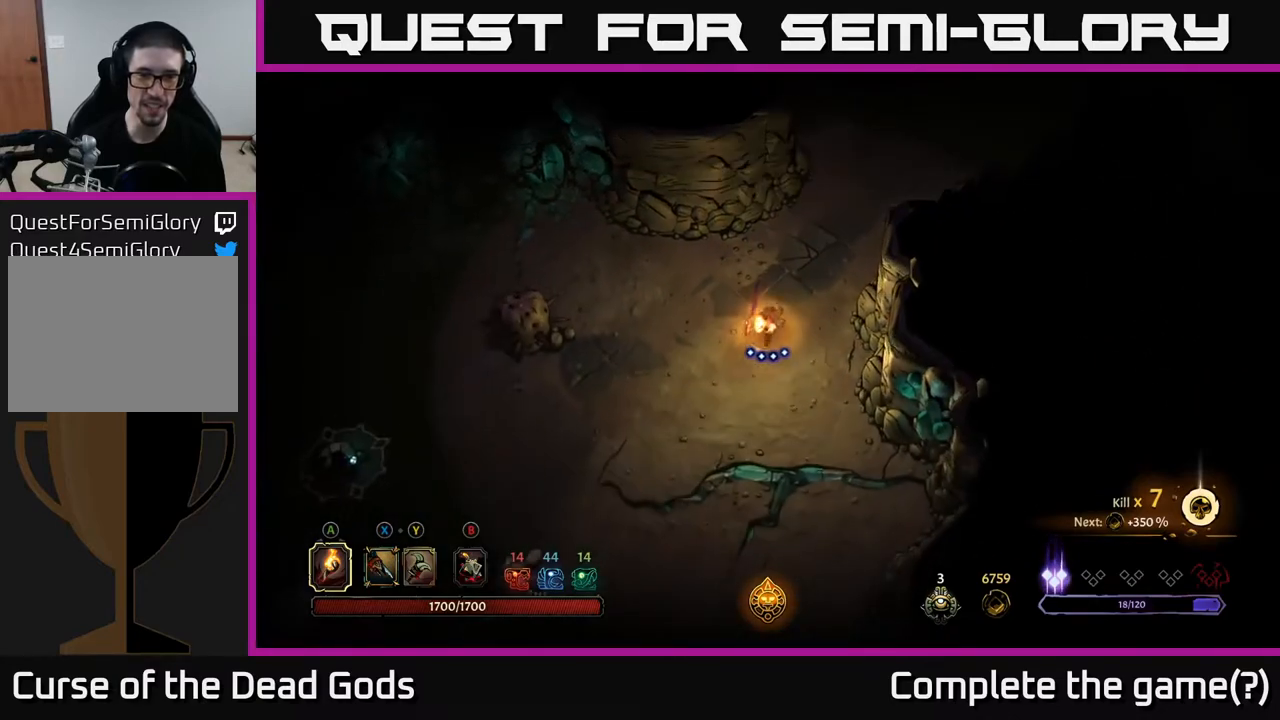
{"buttons": [], "left_stick": "down", "right_stick": "center", "events": [[350, "left_stick", "down"]]}
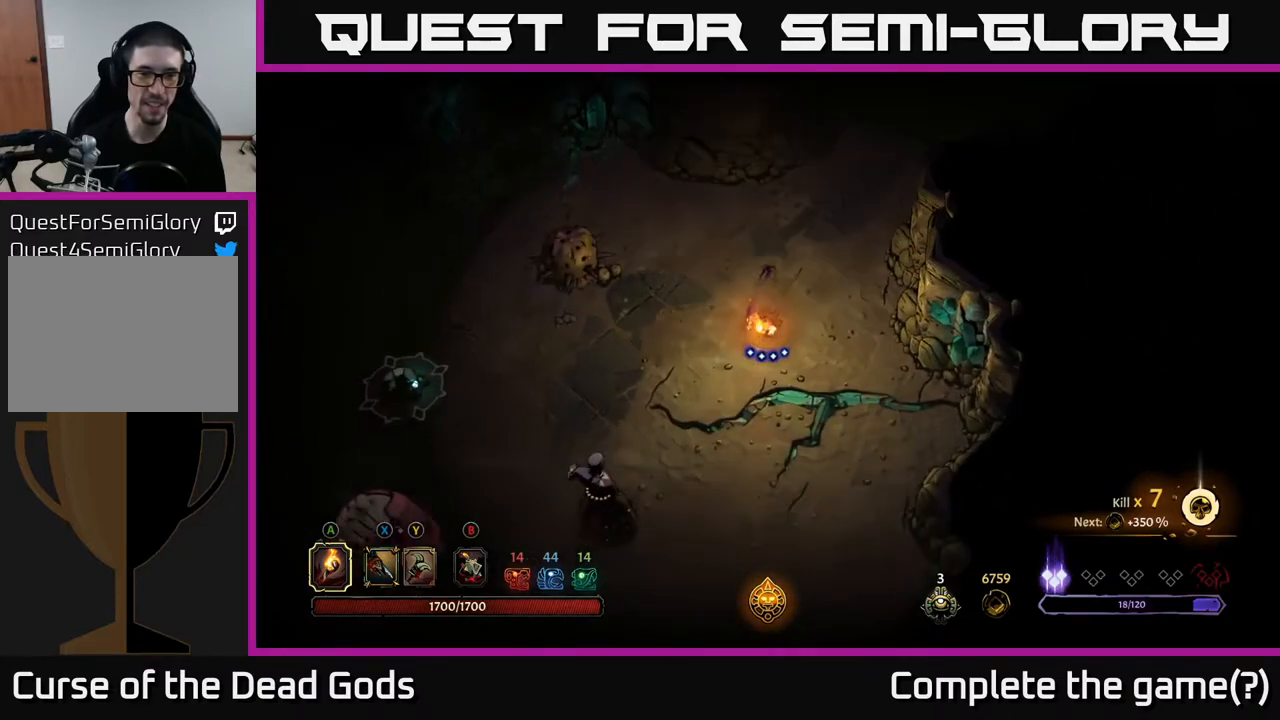
{"buttons": ["Y"], "left_stick": "down-left", "right_stick": "center", "events": [[133, "left_stick", "down-left"], [217, "Y", "down"], [300, "Y", "up"], [450, "Y", "down"]]}
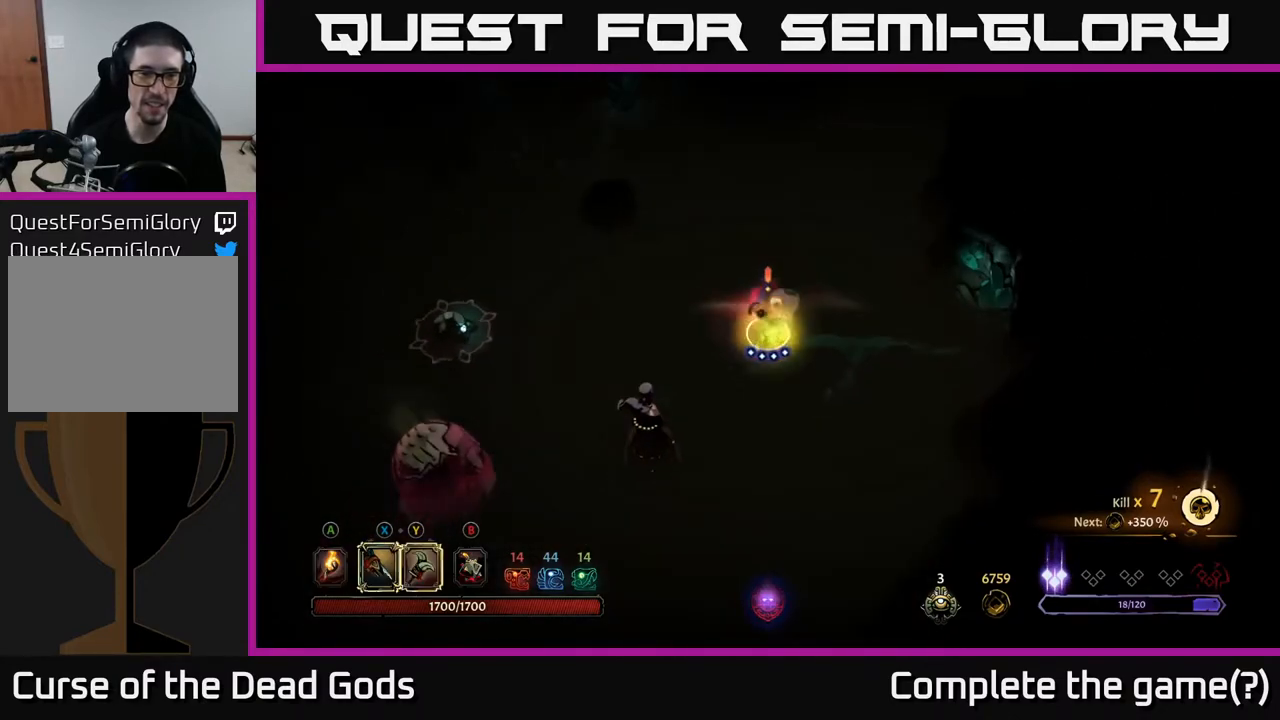
{"buttons": [], "left_stick": "down-left", "right_stick": "center", "events": [[267, "Y", "up"]]}
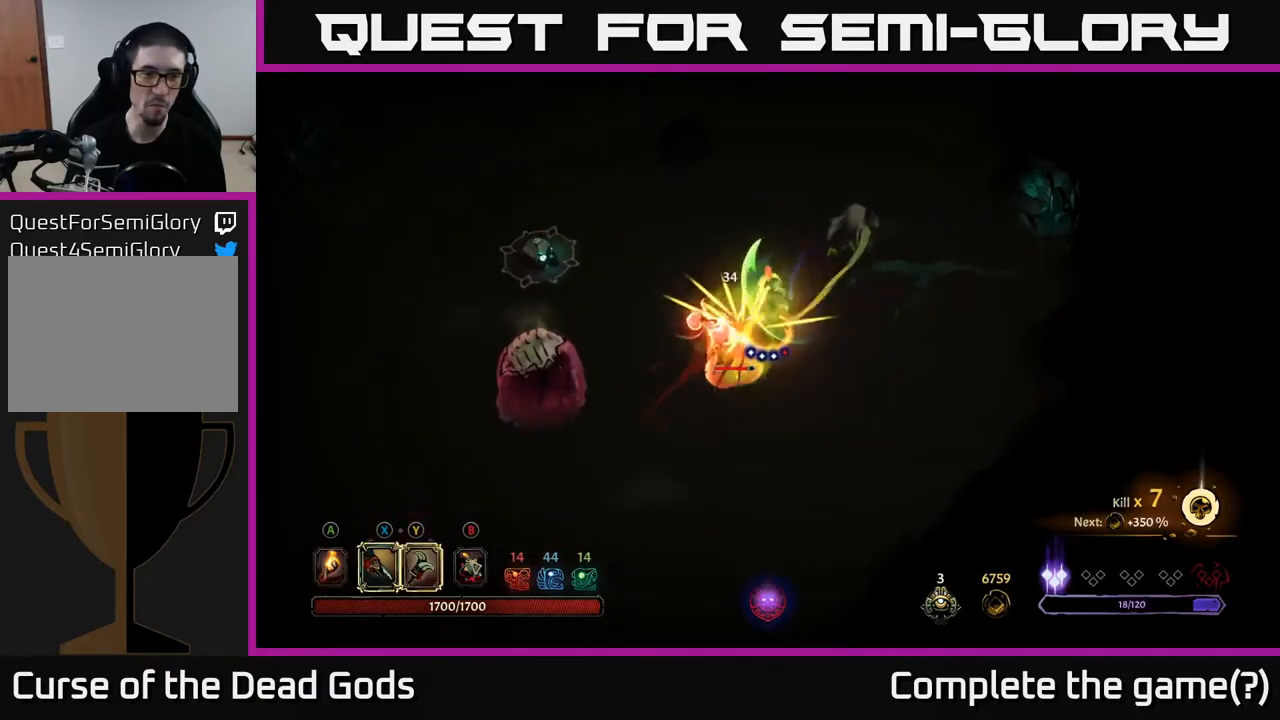
{"buttons": [], "left_stick": "down-left", "right_stick": "center", "events": []}
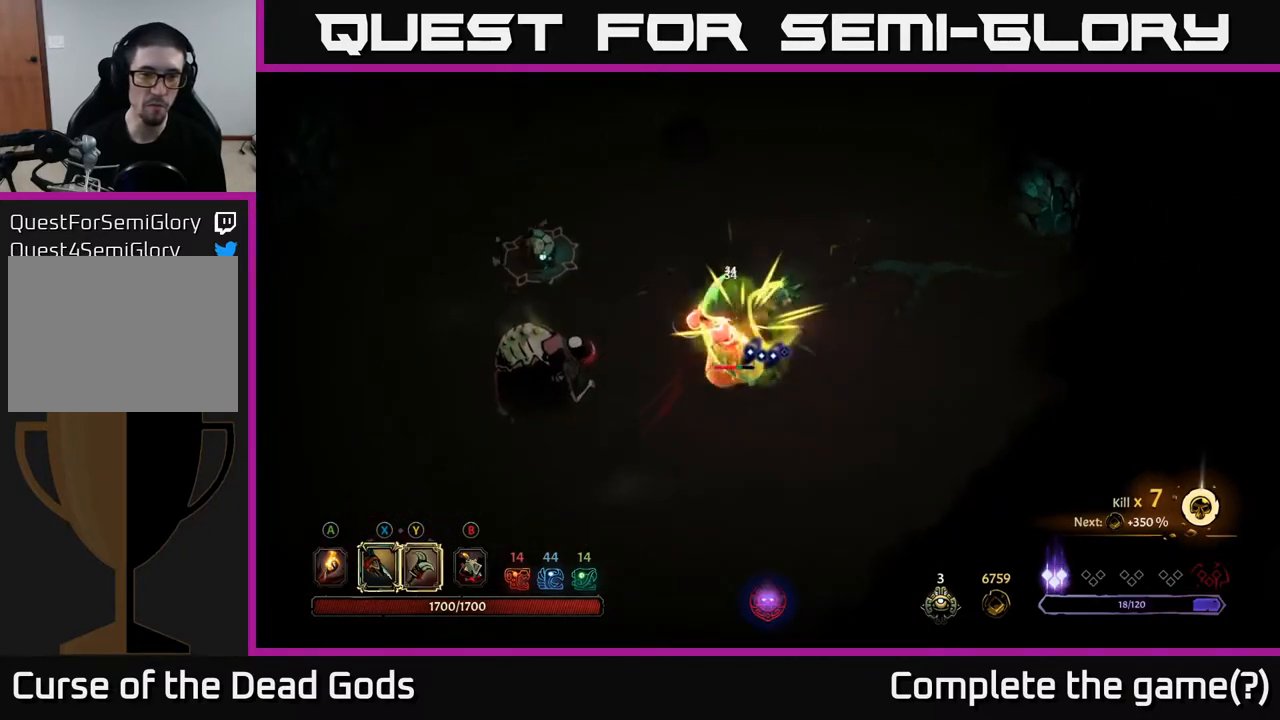
{"buttons": ["X"], "left_stick": "down-left", "right_stick": "center", "events": [[150, "X", "down"], [267, "X", "up"], [400, "X", "down"]]}
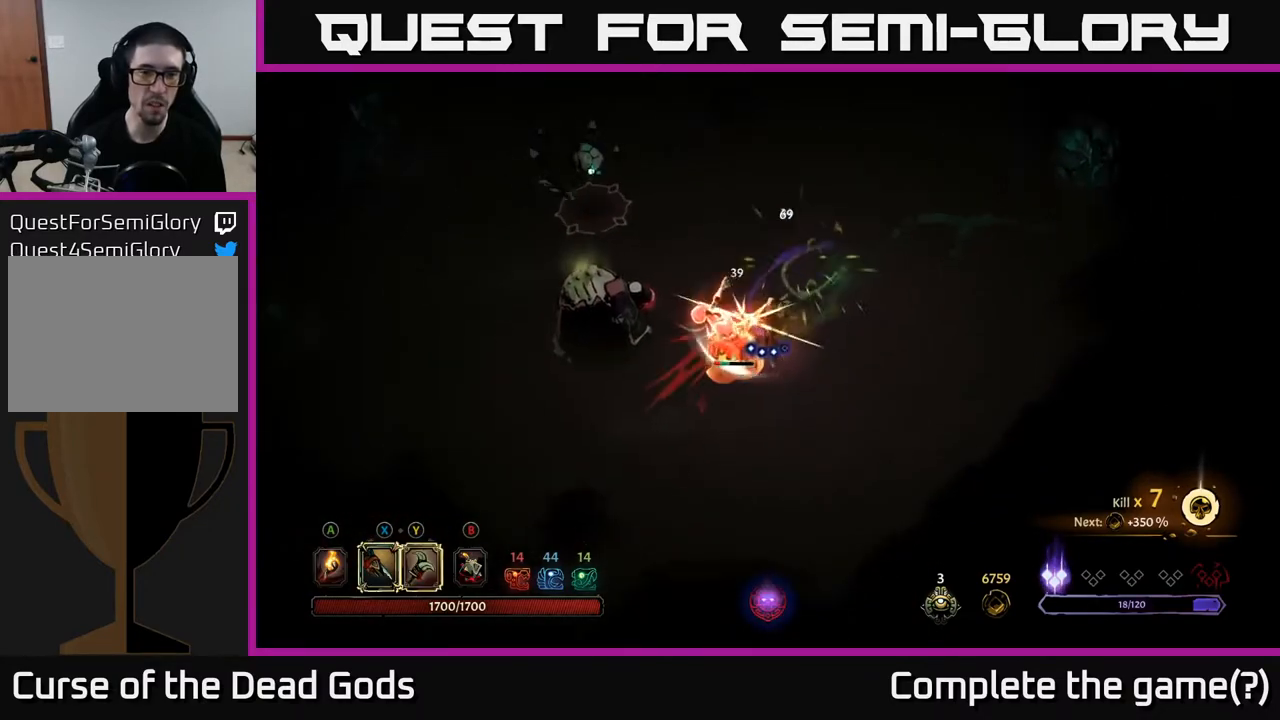
{"buttons": [], "left_stick": "down-left", "right_stick": "center", "events": [[17, "X", "up"], [117, "X", "down"], [250, "X", "up"], [333, "X", "down"], [500, "X", "up"]]}
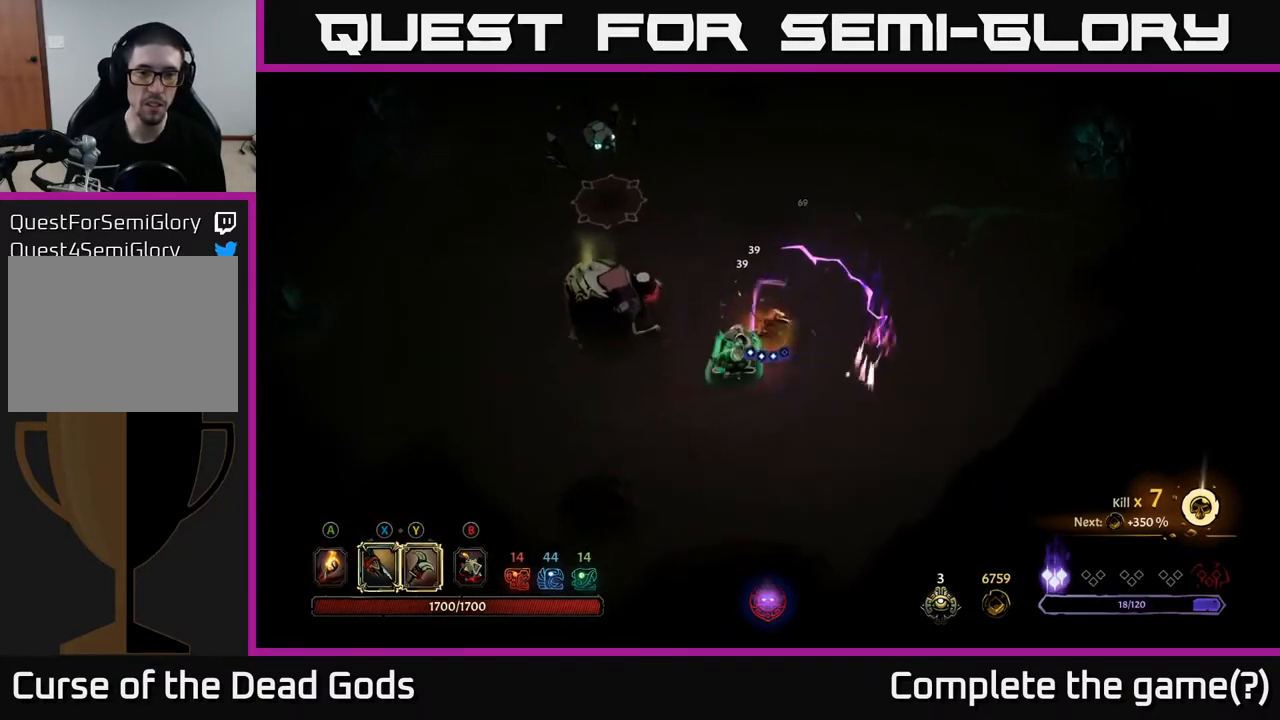
{"buttons": [], "left_stick": "left", "right_stick": "center", "events": [[117, "X", "down"], [183, "left_stick", "left"], [267, "X", "up"]]}
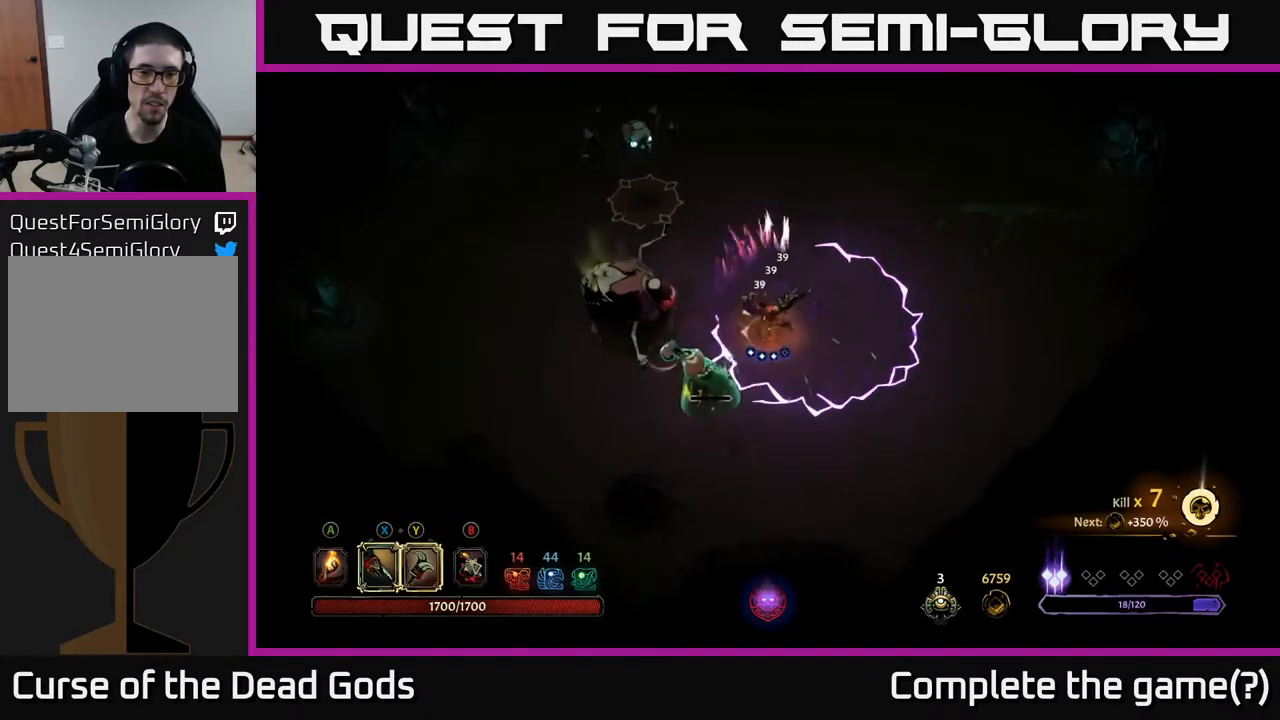
{"buttons": [], "left_stick": "down-left", "right_stick": "center", "events": [[250, "R2", "down"], [300, "left_stick", "down-left"], [400, "R2", "up"]]}
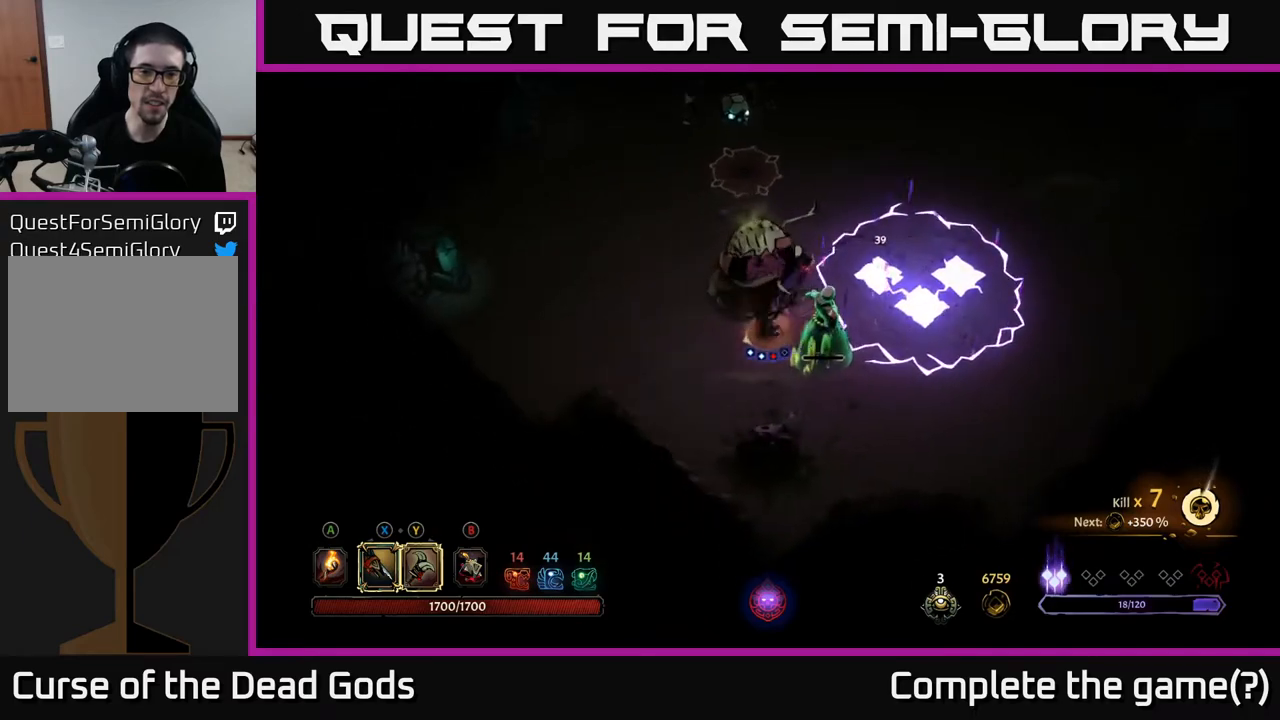
{"buttons": [], "left_stick": "right", "right_stick": "center", "events": [[250, "left_stick", "right"], [283, "X", "down"], [383, "X", "up"]]}
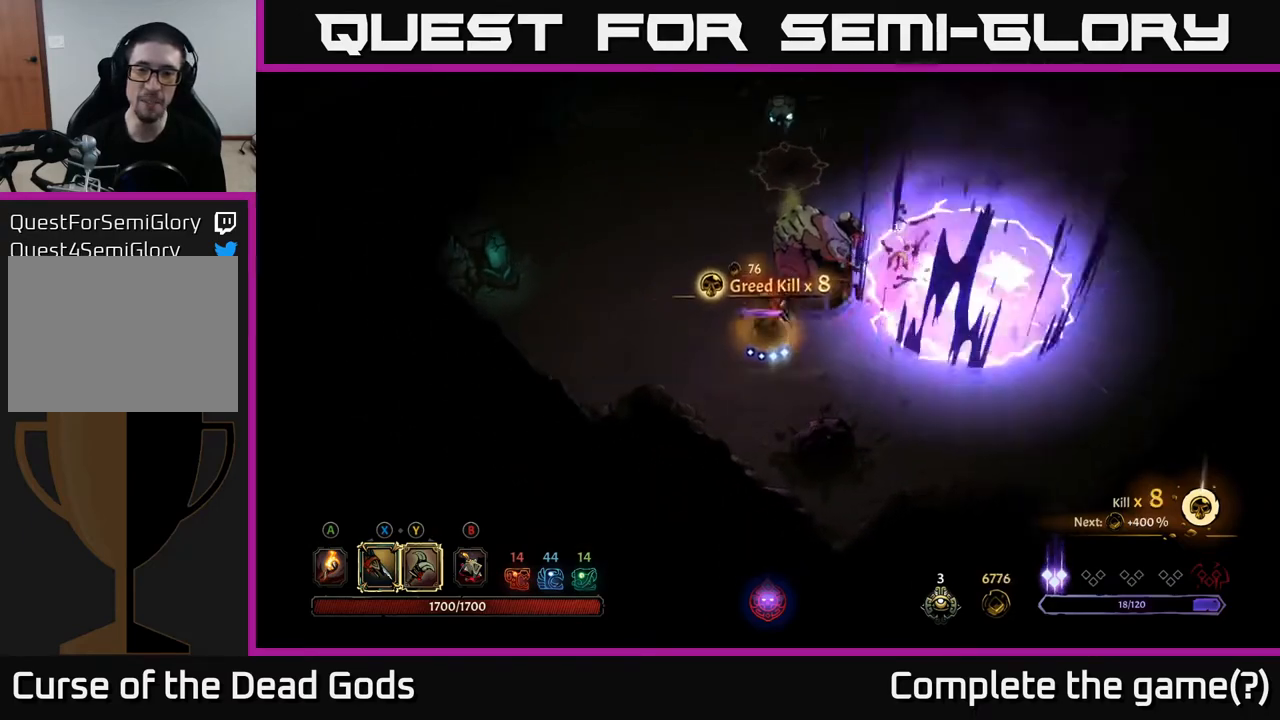
{"buttons": ["X"], "left_stick": "up-right", "right_stick": "center", "events": [[100, "left_stick", "up-right"], [233, "X", "down"], [350, "X", "up"], [417, "X", "down"]]}
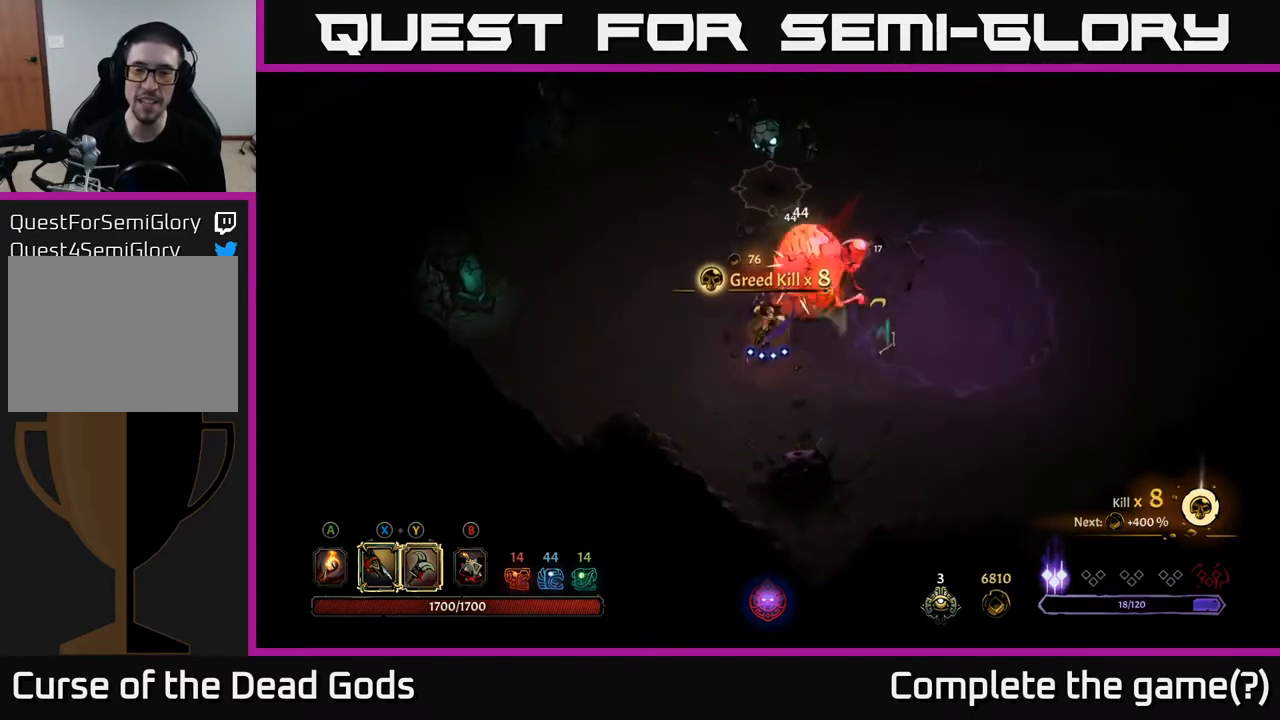
{"buttons": ["Y"], "left_stick": "up-right", "right_stick": "center", "events": [[33, "X", "up"], [133, "X", "down"], [250, "X", "up"], [500, "Y", "down"]]}
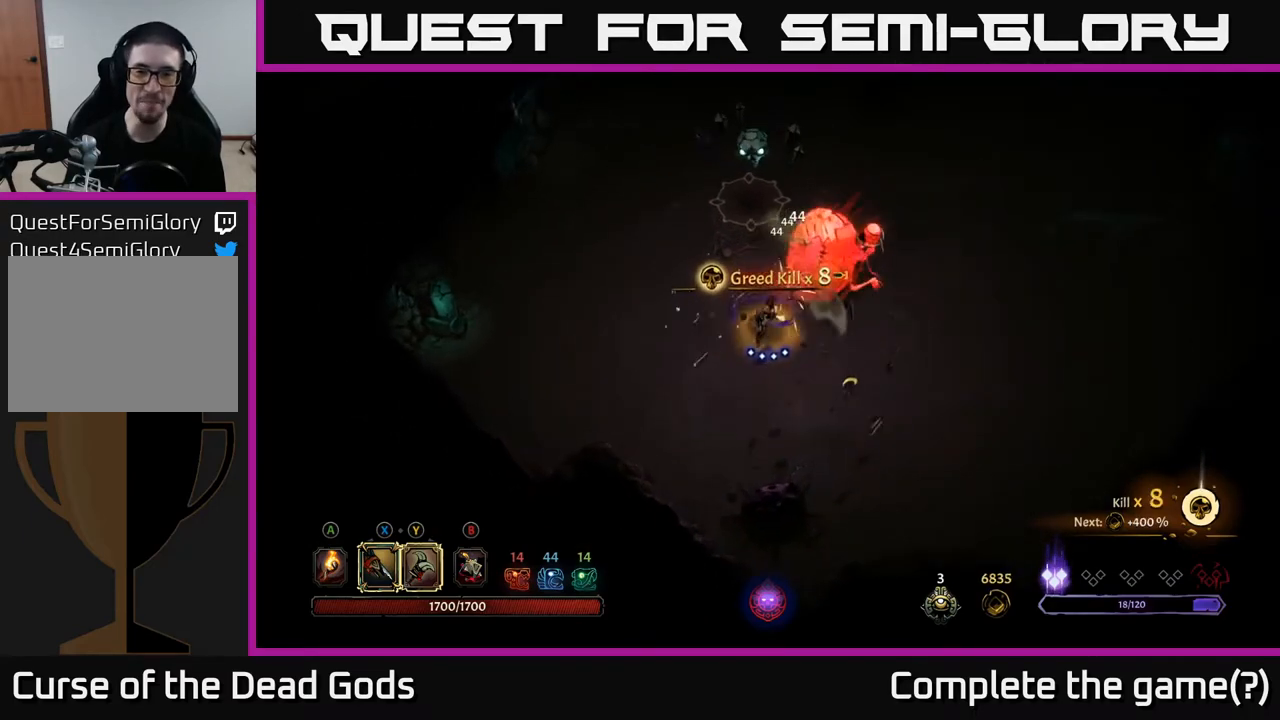
{"buttons": [], "left_stick": "up-right", "right_stick": "center", "events": [[250, "Y", "up"]]}
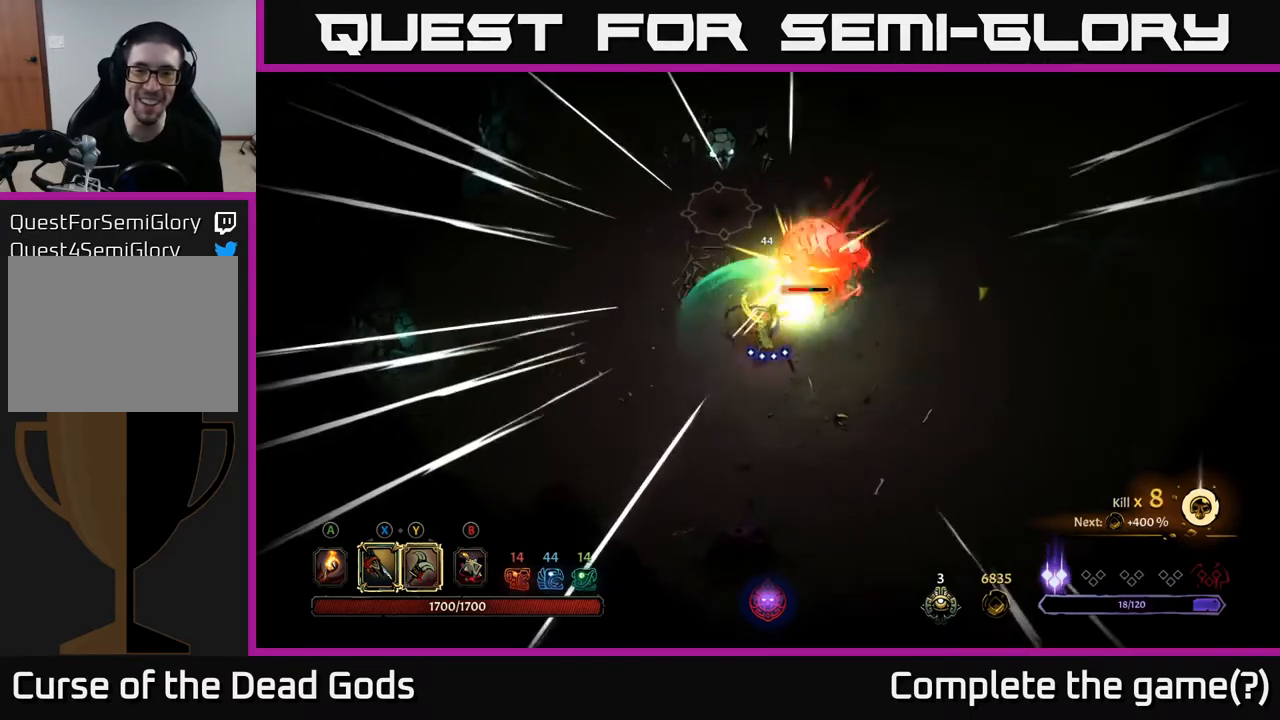
{"buttons": [], "left_stick": "up-right", "right_stick": "center", "events": [[50, "Y", "down"], [217, "Y", "up"]]}
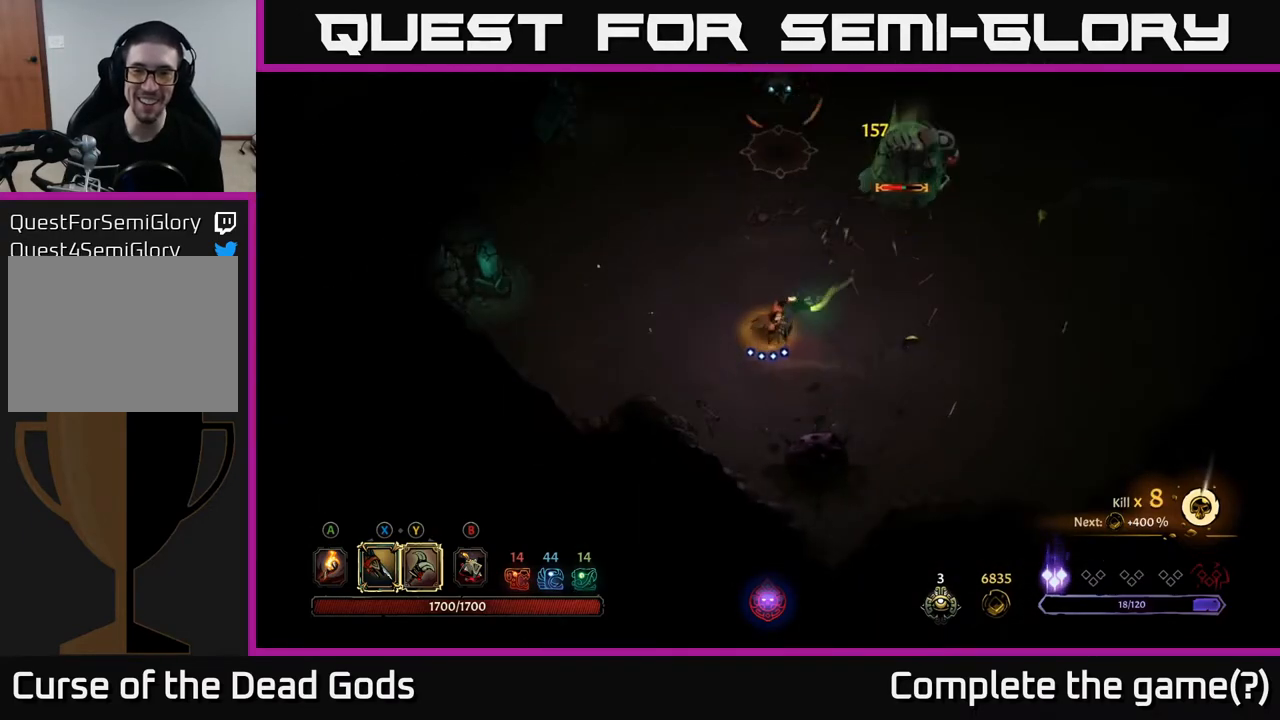
{"buttons": [], "left_stick": "right", "right_stick": "center", "events": [[83, "left_stick", "right"]]}
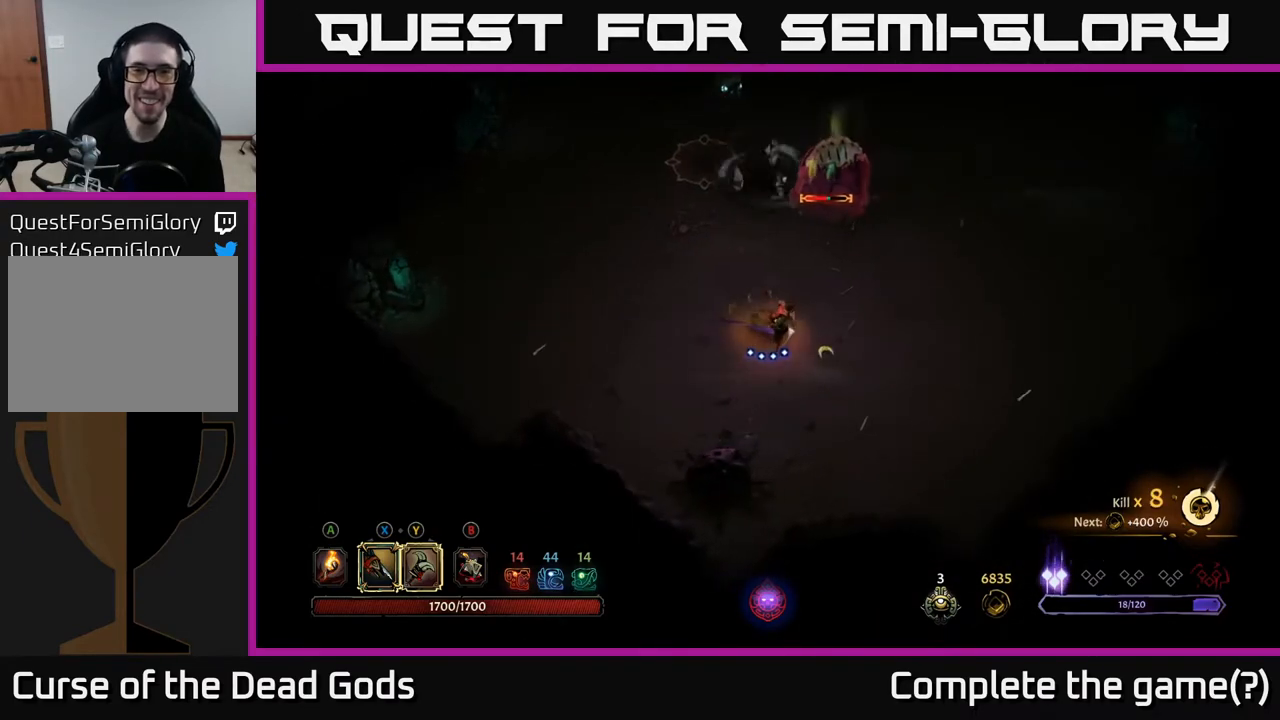
{"buttons": [], "left_stick": "down-left", "right_stick": "center", "events": [[400, "left_stick", "down"], [467, "left_stick", "down-left"]]}
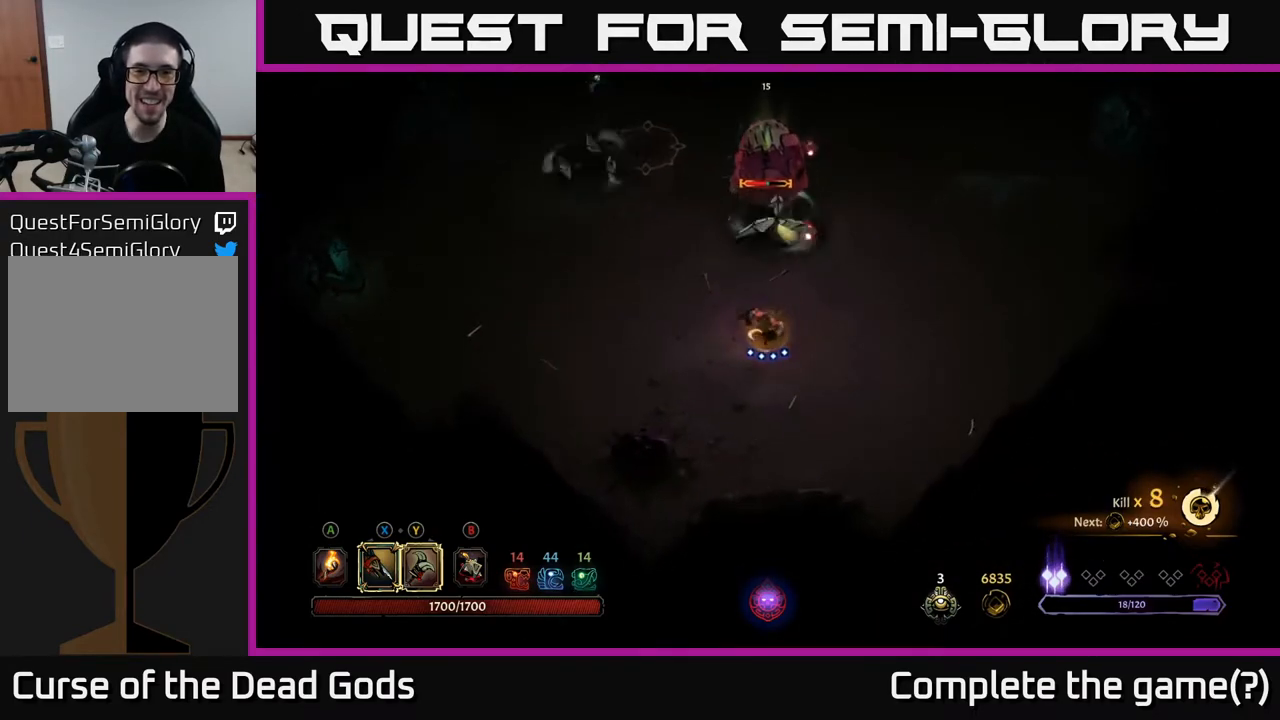
{"buttons": [], "left_stick": "up-left", "right_stick": "center", "events": [[117, "left_stick", "left"], [233, "left_stick", "up-left"]]}
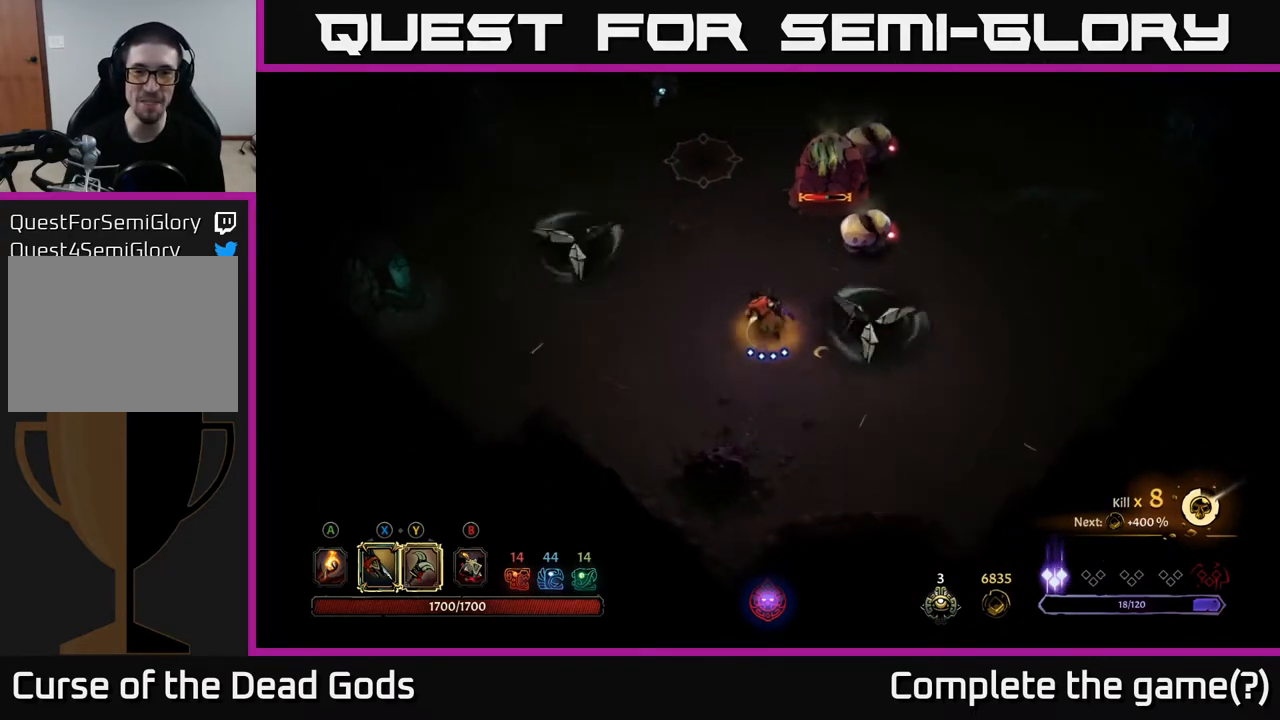
{"buttons": ["Y"], "left_stick": "up-right", "right_stick": "center", "events": [[383, "left_stick", "up-right"], [433, "Y", "down"]]}